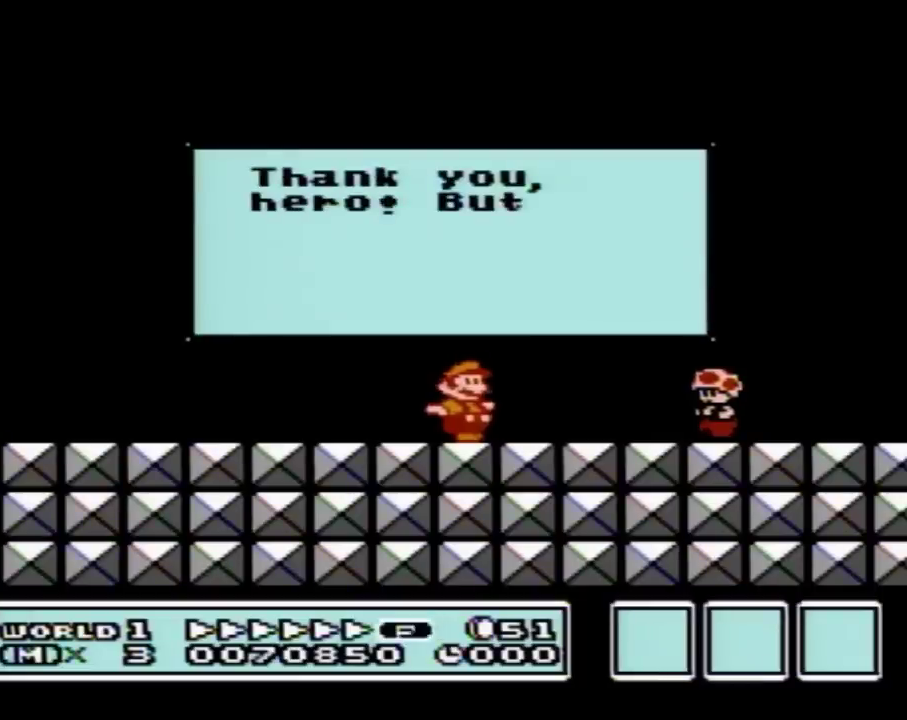
Gameplay with a controller (Nintendo layout); each line is a JSON object with the inputs held at the frame after it. "events" lists button and stick changes between this image and that frame as [ms after this image, input, new state], when the widget could be followed in between. Not read: L3 R3.
{"buttons": [], "events": []}
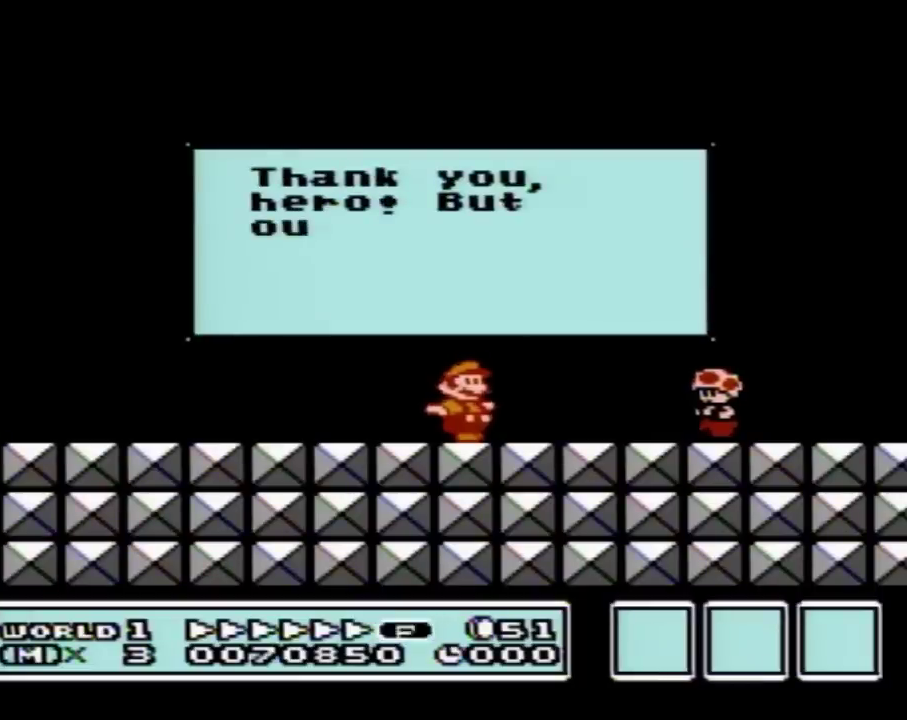
{"buttons": ["B"], "events": [[167, "B", "down"], [233, "B", "up"], [300, "B", "down"], [383, "B", "up"], [450, "B", "down"]]}
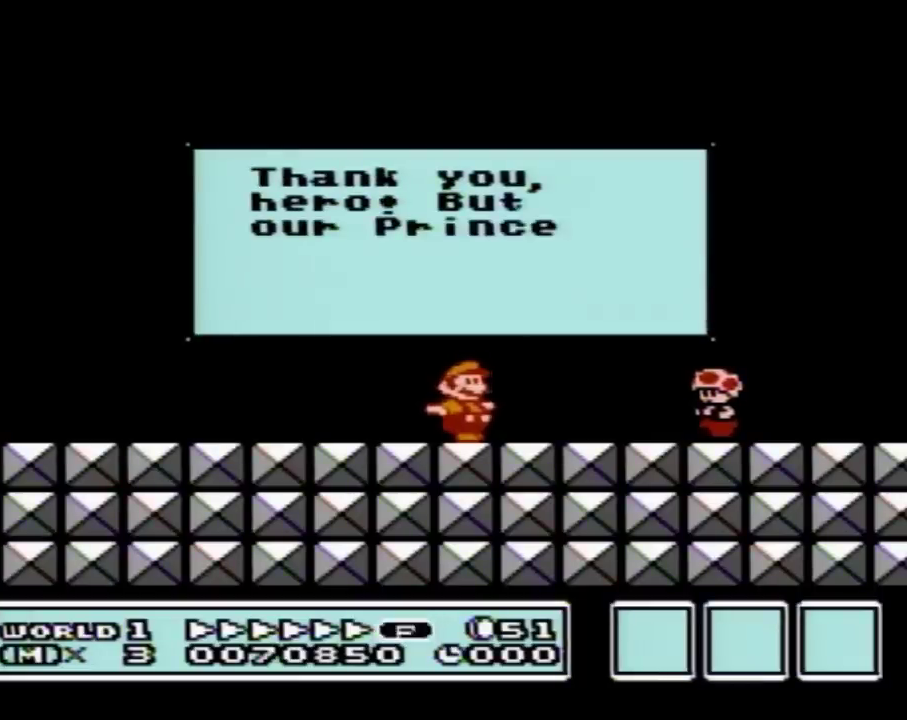
{"buttons": ["B"], "events": [[17, "B", "up"], [83, "B", "down"], [167, "B", "up"], [267, "B", "down"], [333, "B", "up"], [417, "B", "down"]]}
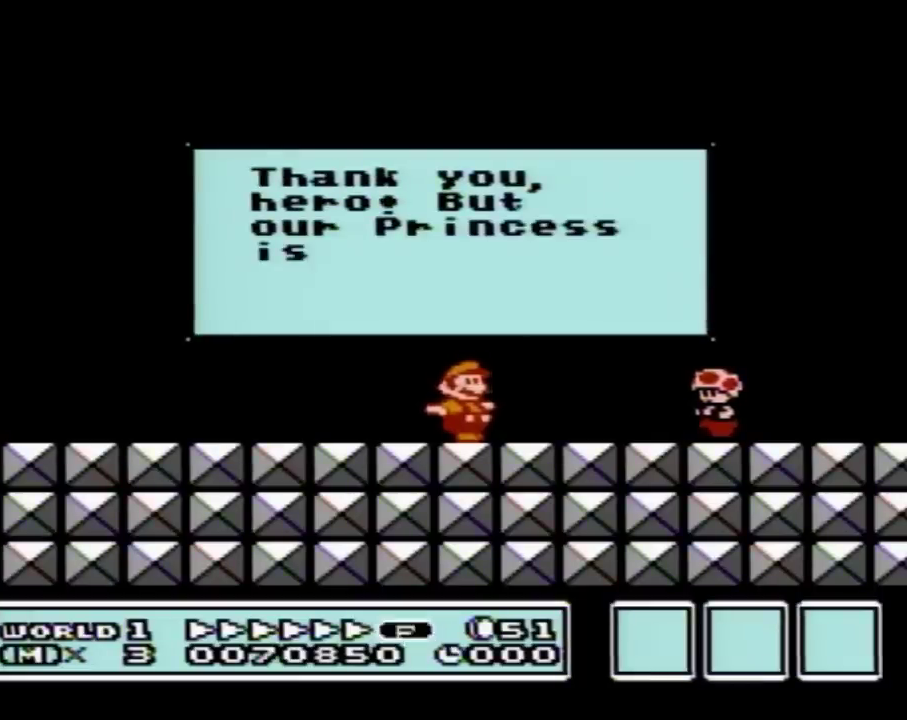
{"buttons": [], "events": [[17, "B", "up"], [67, "B", "down"], [267, "B", "up"], [317, "B", "down"], [450, "B", "up"]]}
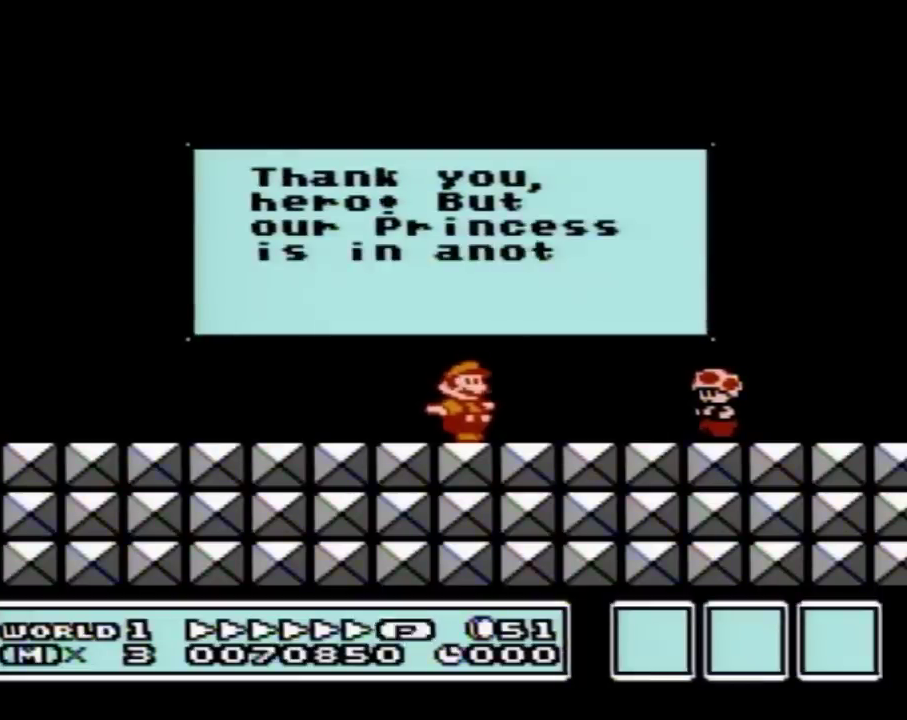
{"buttons": ["B", "DPAD_LEFT"], "events": [[50, "B", "down"], [417, "DPAD_LEFT", "down"]]}
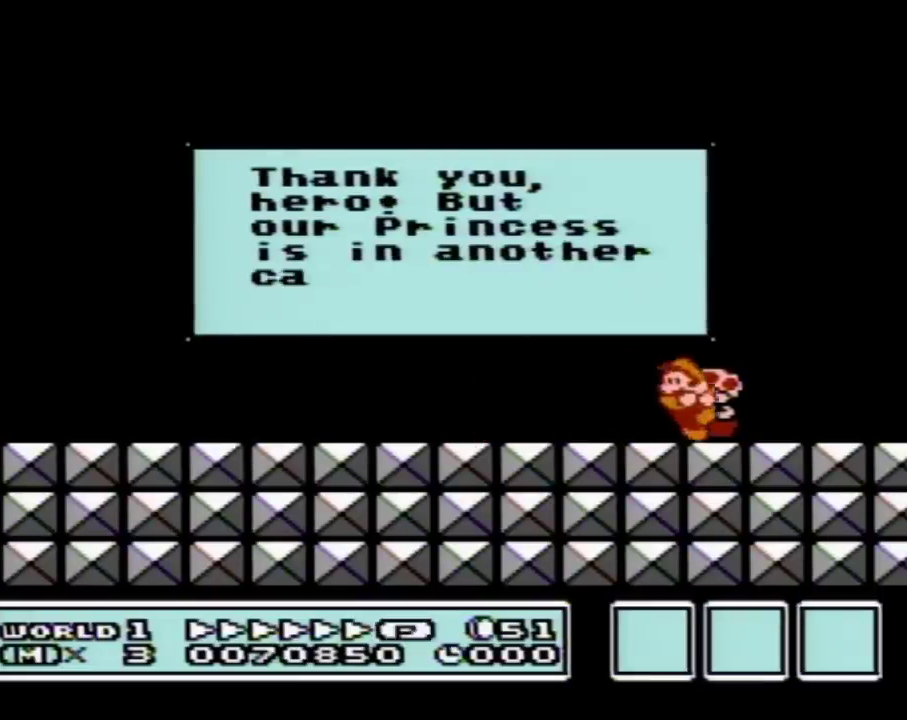
{"buttons": ["DPAD_LEFT"], "events": [[450, "B", "up"]]}
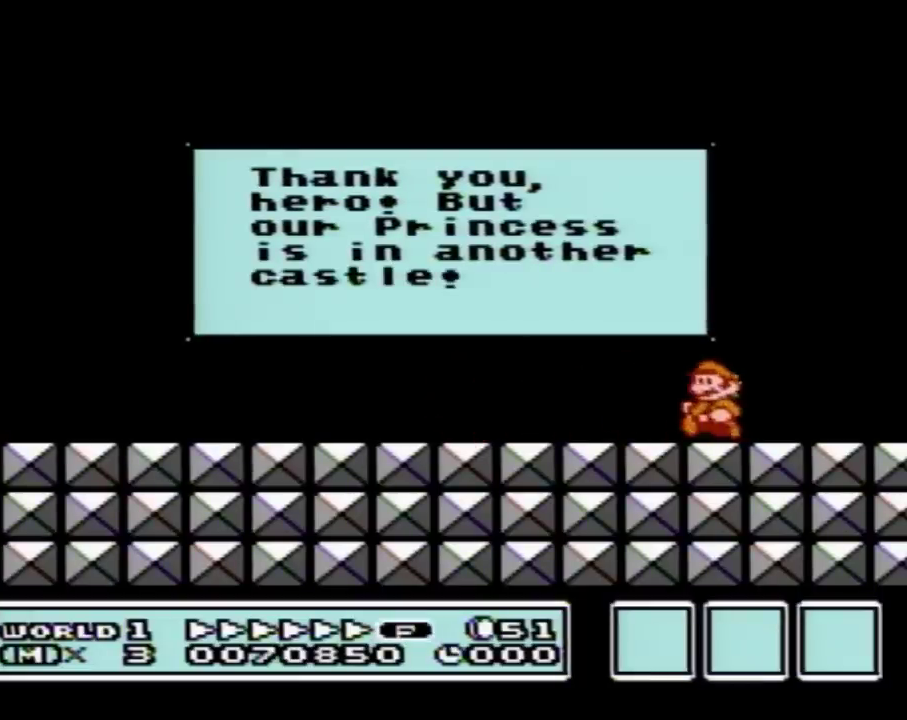
{"buttons": [], "events": [[17, "DPAD_LEFT", "up"], [300, "DPAD_RIGHT", "down"], [383, "DPAD_RIGHT", "up"]]}
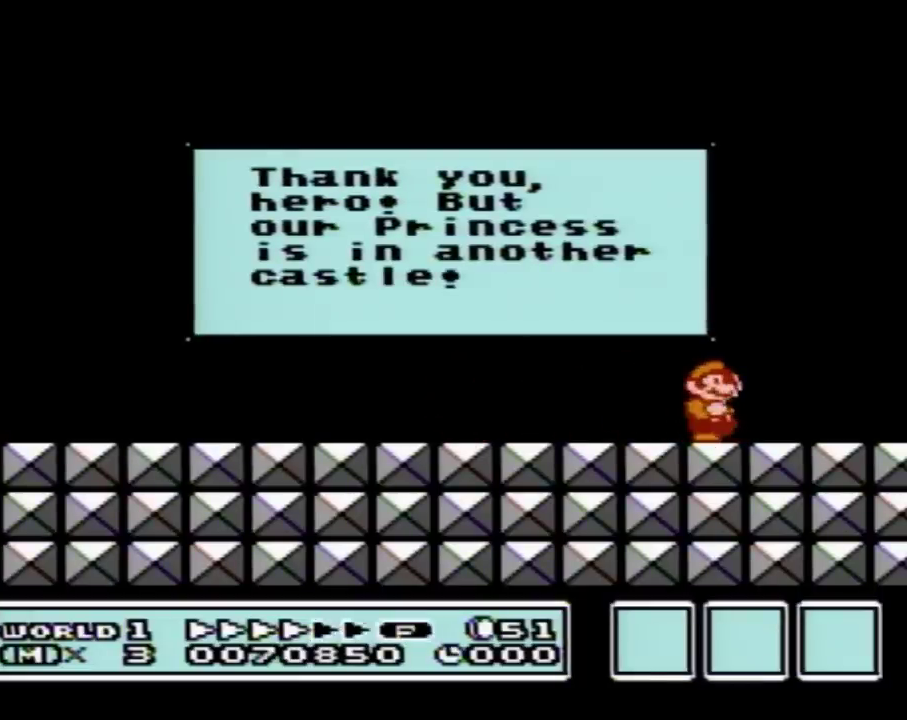
{"buttons": [], "events": [[133, "DPAD_RIGHT", "down"], [200, "DPAD_RIGHT", "up"]]}
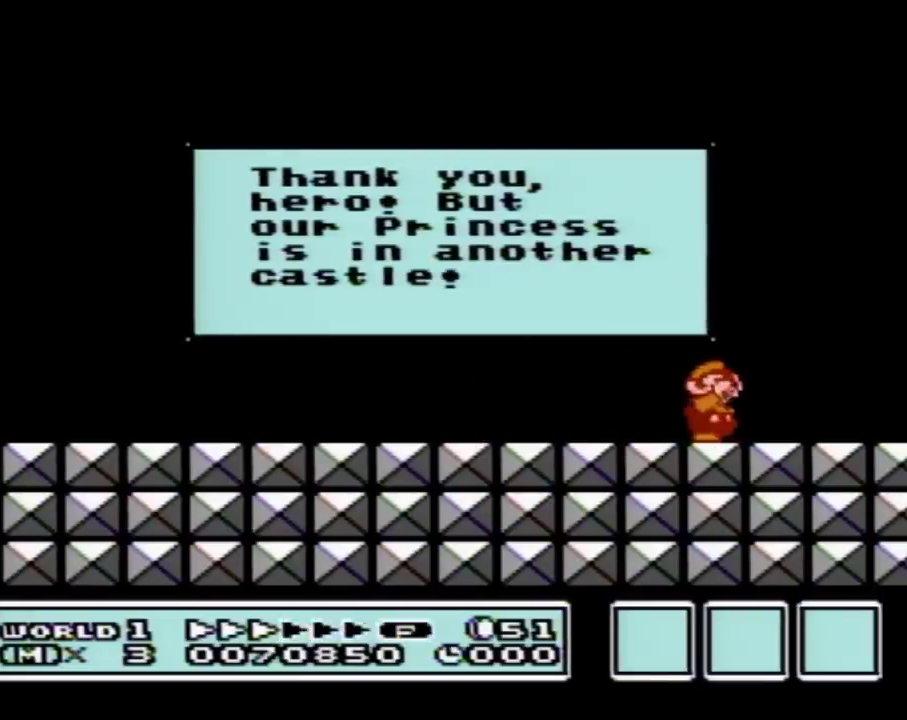
{"buttons": [], "events": []}
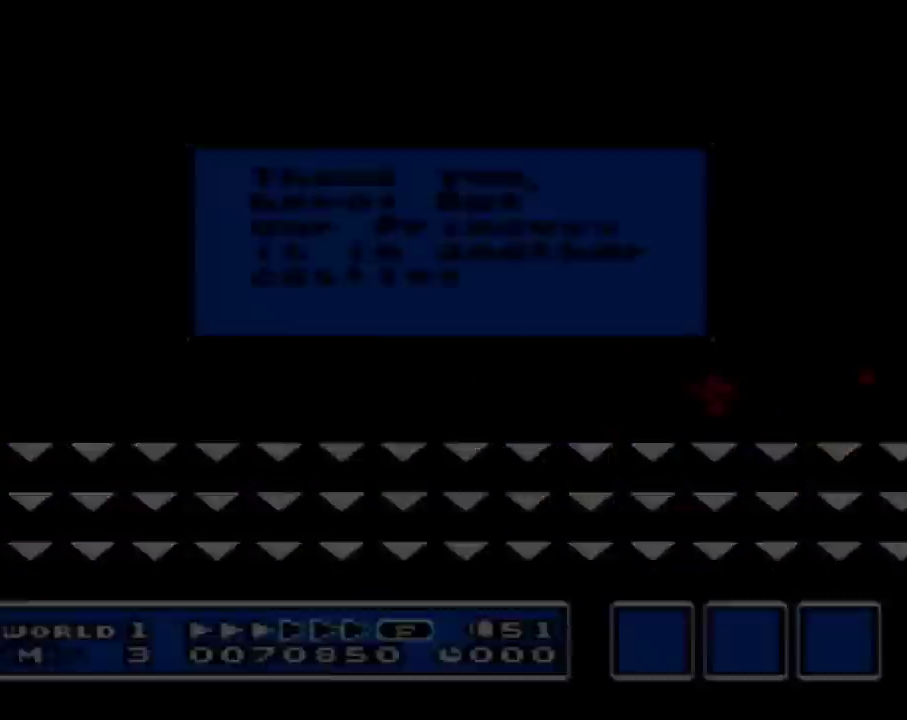
{"buttons": [], "events": []}
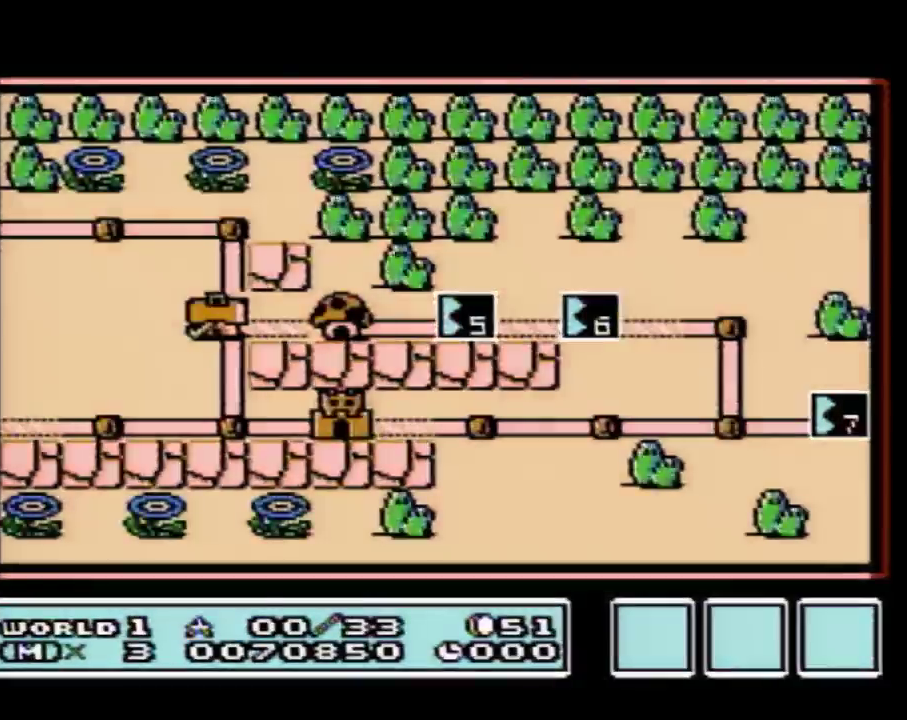
{"buttons": ["DPAD_RIGHT"], "events": [[383, "DPAD_RIGHT", "down"]]}
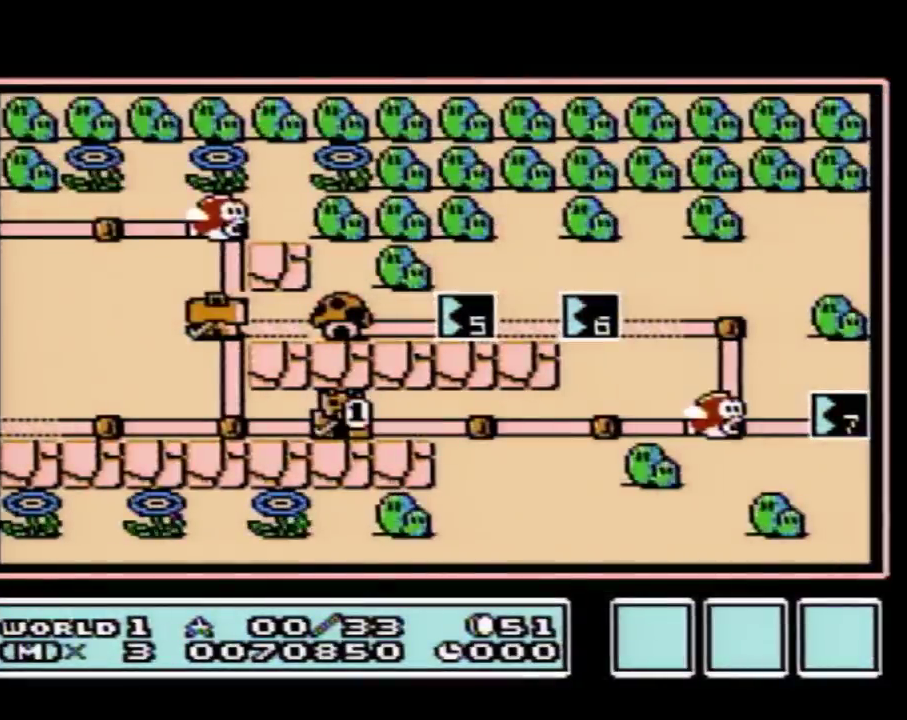
{"buttons": ["DPAD_RIGHT"], "events": []}
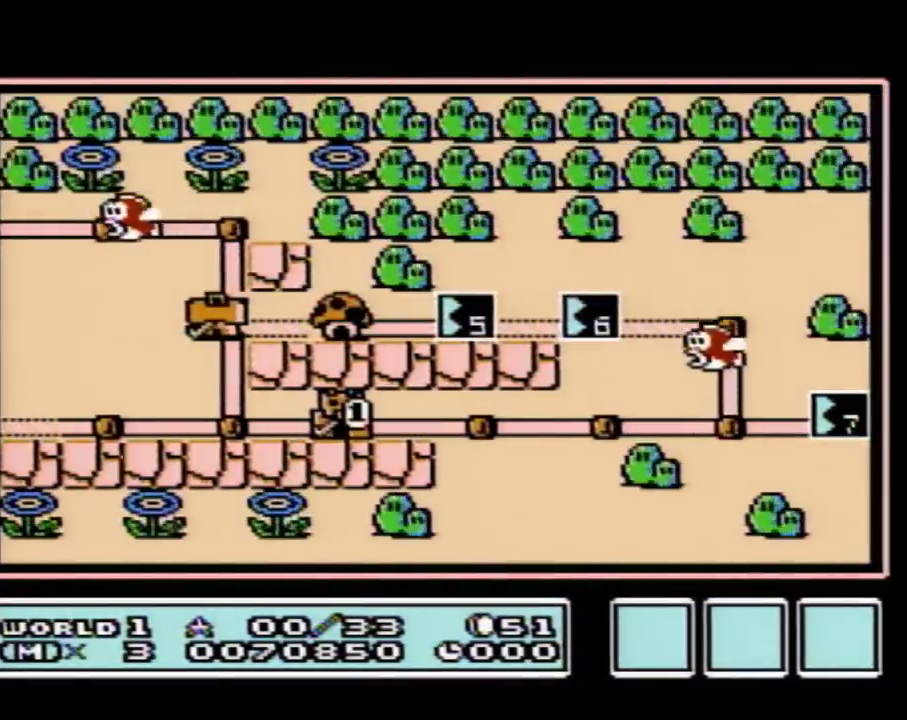
{"buttons": ["DPAD_RIGHT"], "events": []}
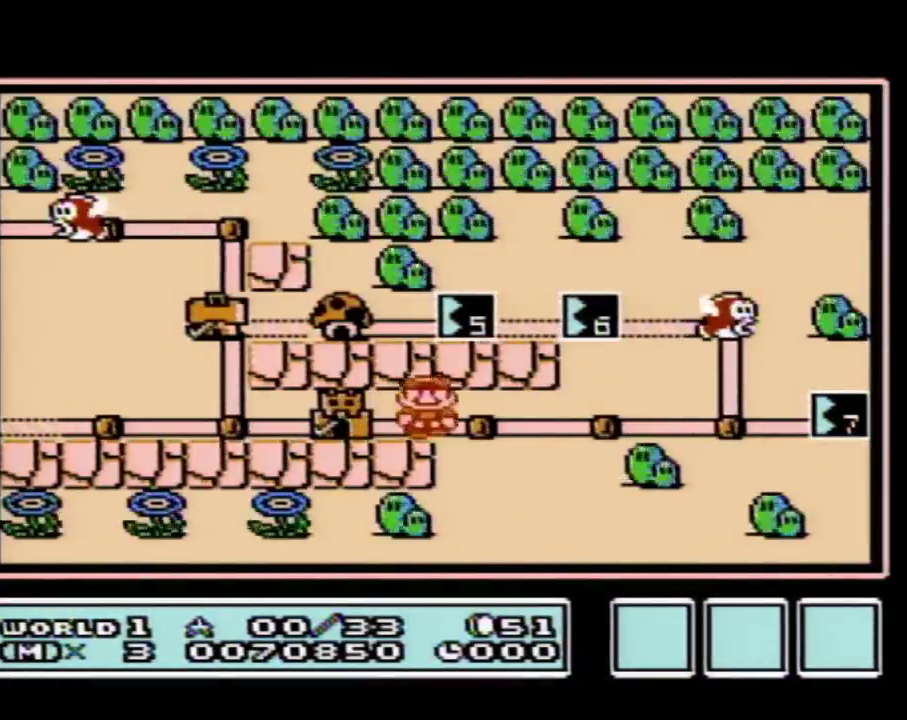
{"buttons": ["DPAD_RIGHT"], "events": [[100, "DPAD_RIGHT", "up"], [167, "DPAD_RIGHT", "down"], [417, "DPAD_RIGHT", "up"], [483, "DPAD_RIGHT", "down"]]}
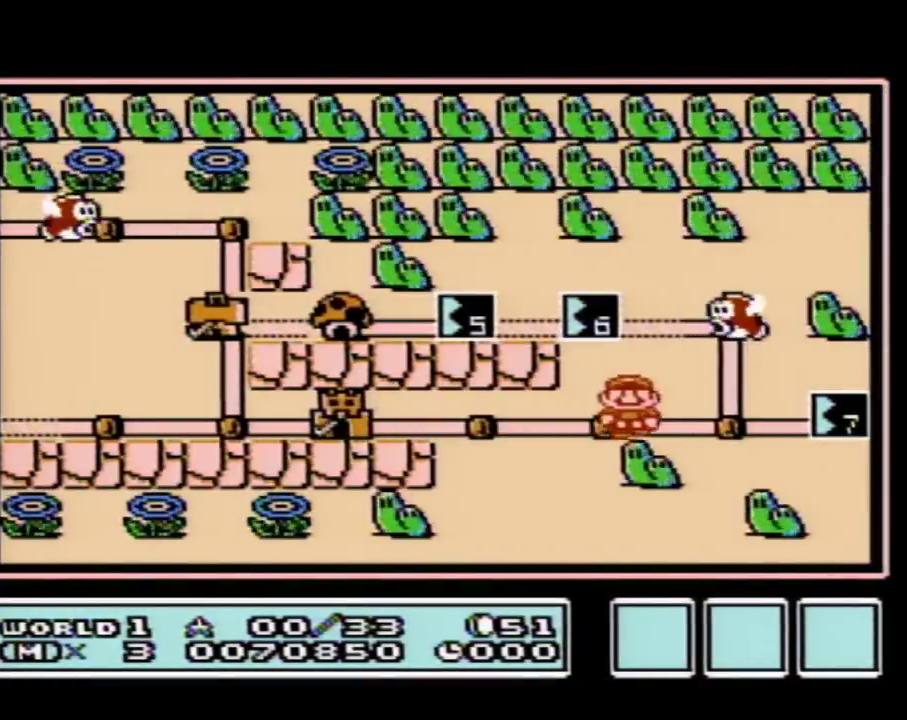
{"buttons": [], "events": [[200, "DPAD_RIGHT", "up"], [300, "DPAD_RIGHT", "down"], [483, "DPAD_RIGHT", "up"]]}
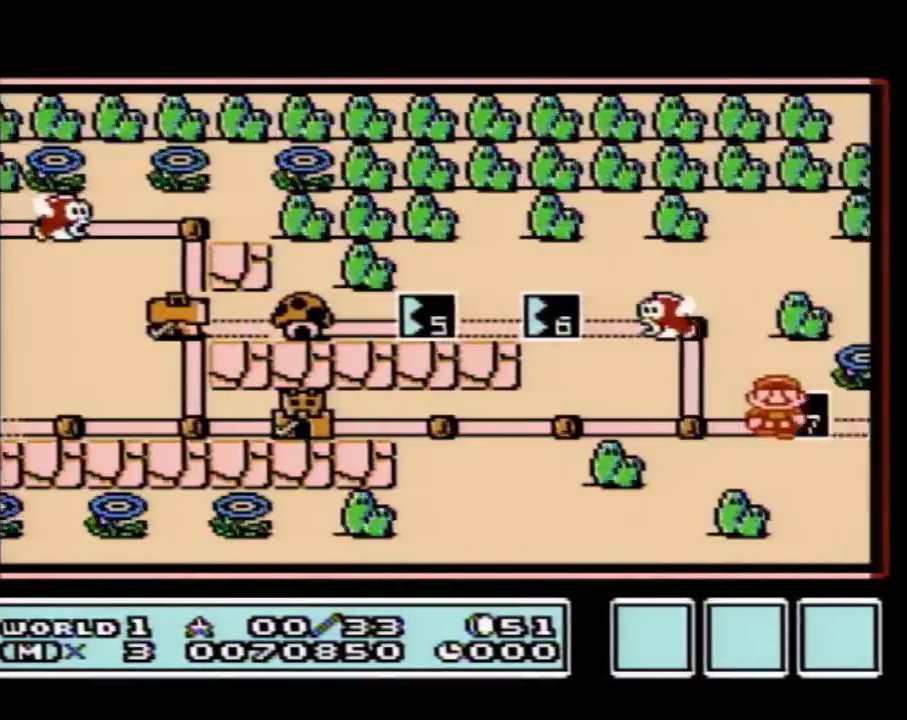
{"buttons": [], "events": [[83, "A", "down"], [133, "A", "up"]]}
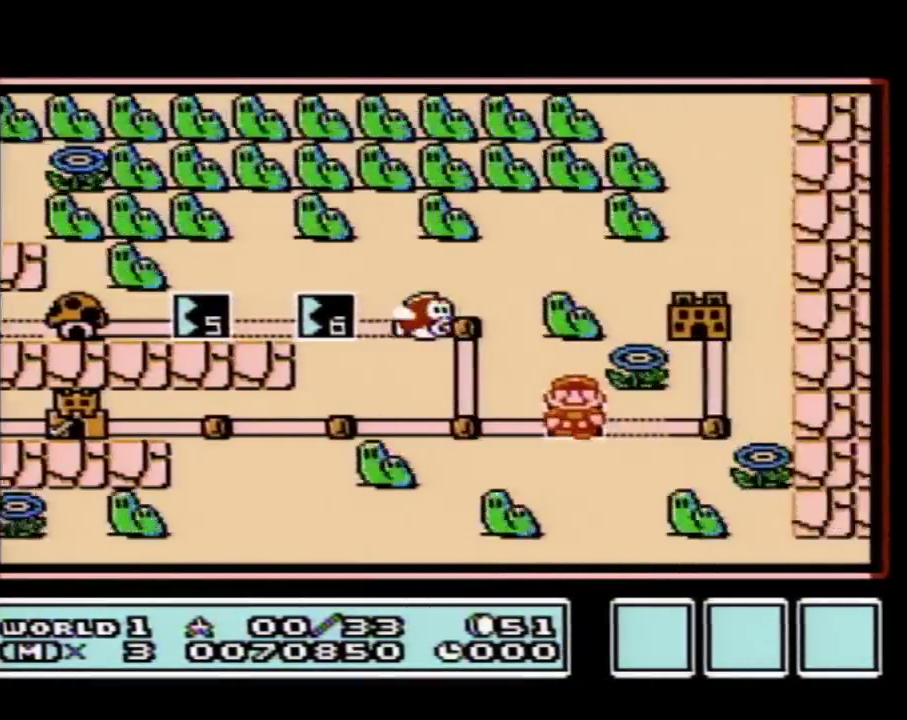
{"buttons": [], "events": []}
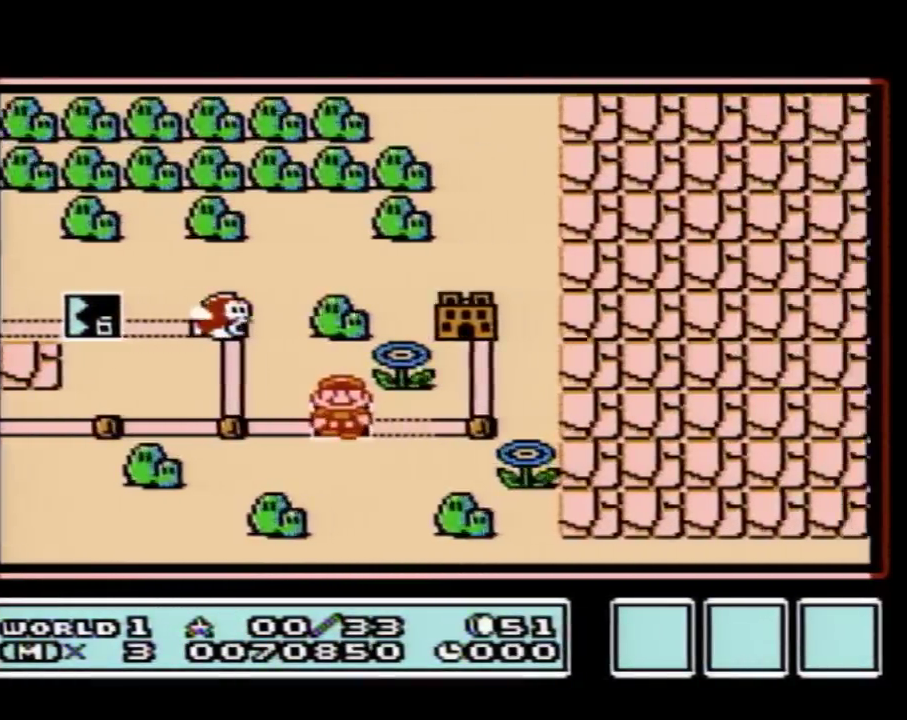
{"buttons": [], "events": []}
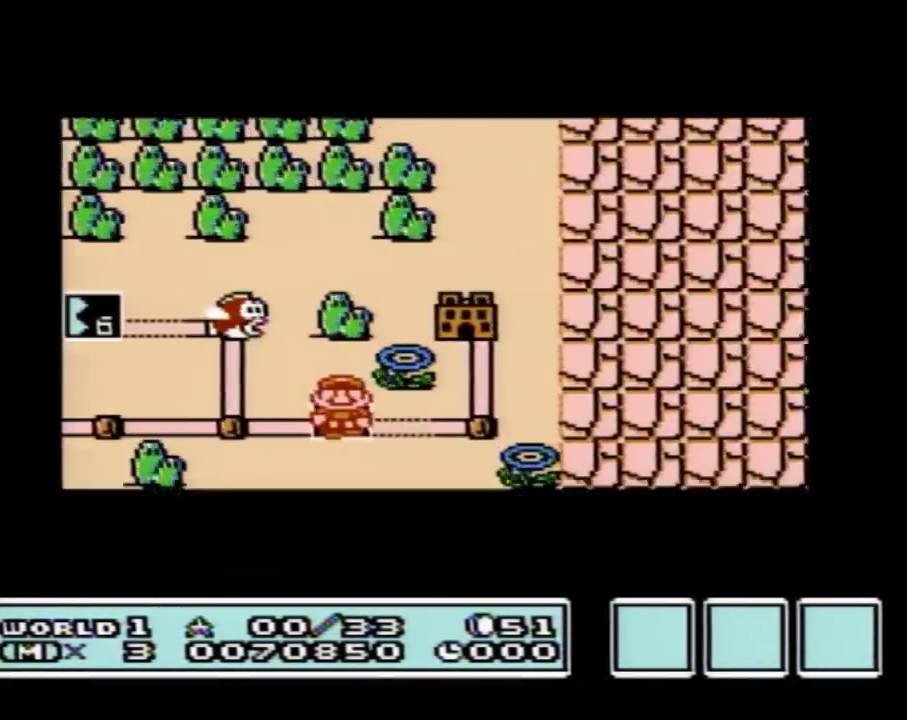
{"buttons": [], "events": []}
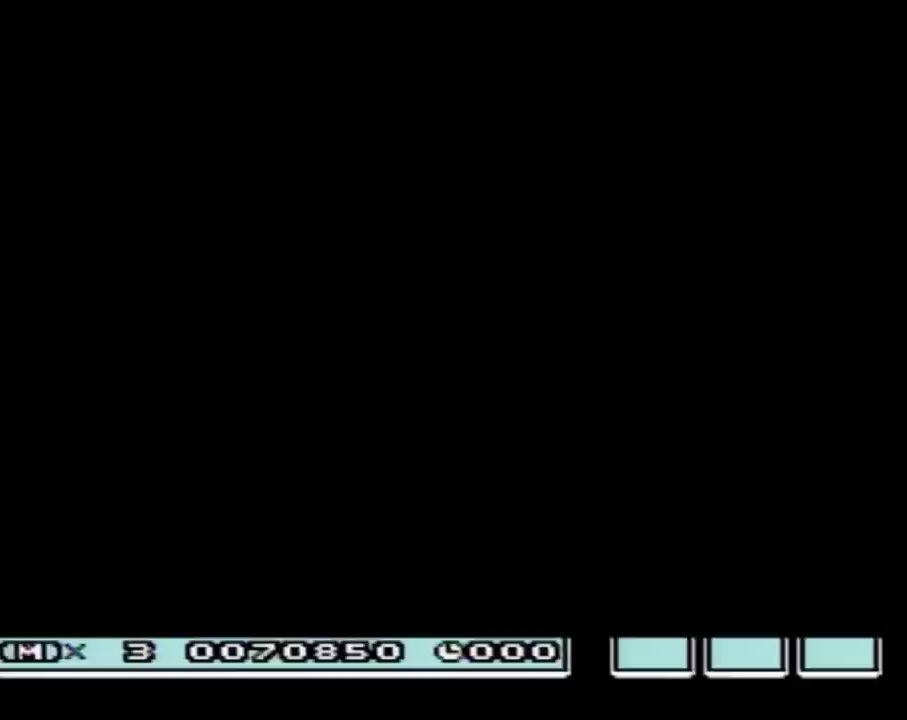
{"buttons": ["B", "DPAD_RIGHT"], "events": [[300, "B", "down"], [300, "DPAD_RIGHT", "down"]]}
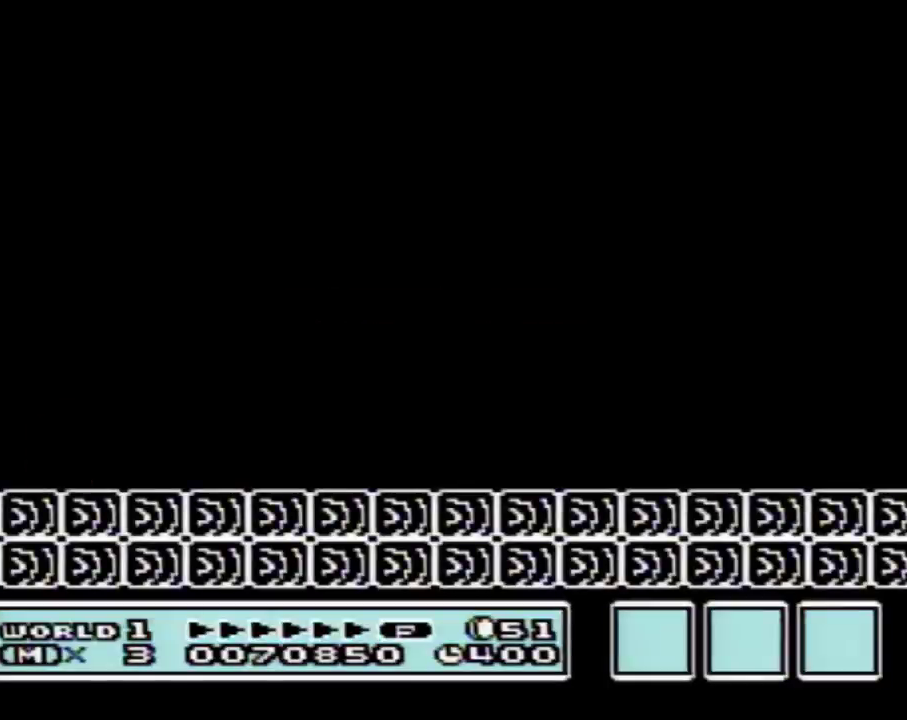
{"buttons": ["B", "DPAD_RIGHT"], "events": []}
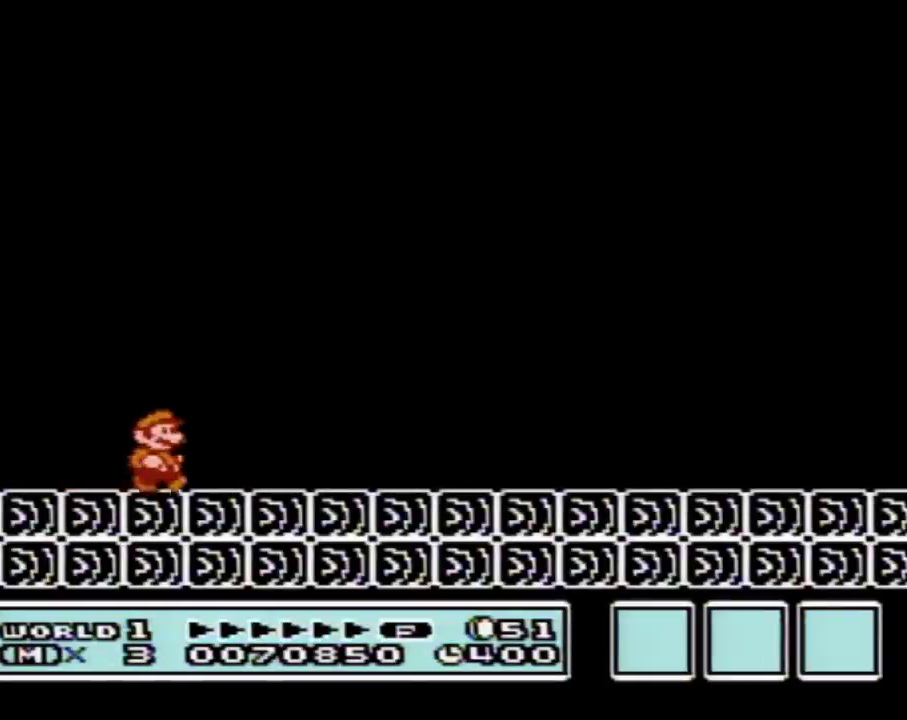
{"buttons": ["B", "DPAD_RIGHT"], "events": []}
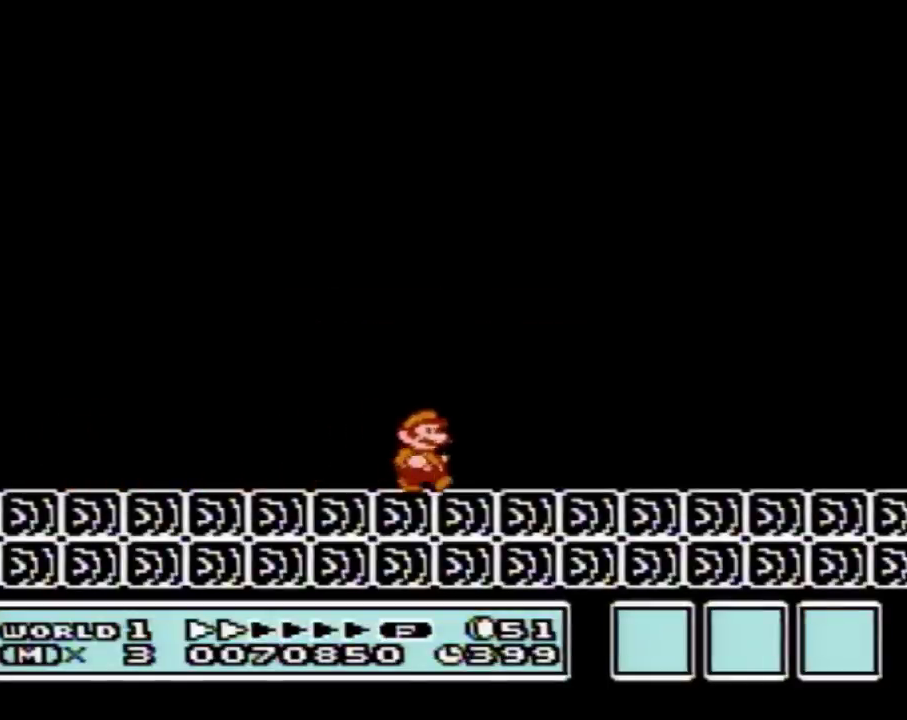
{"buttons": ["B", "DPAD_RIGHT"], "events": []}
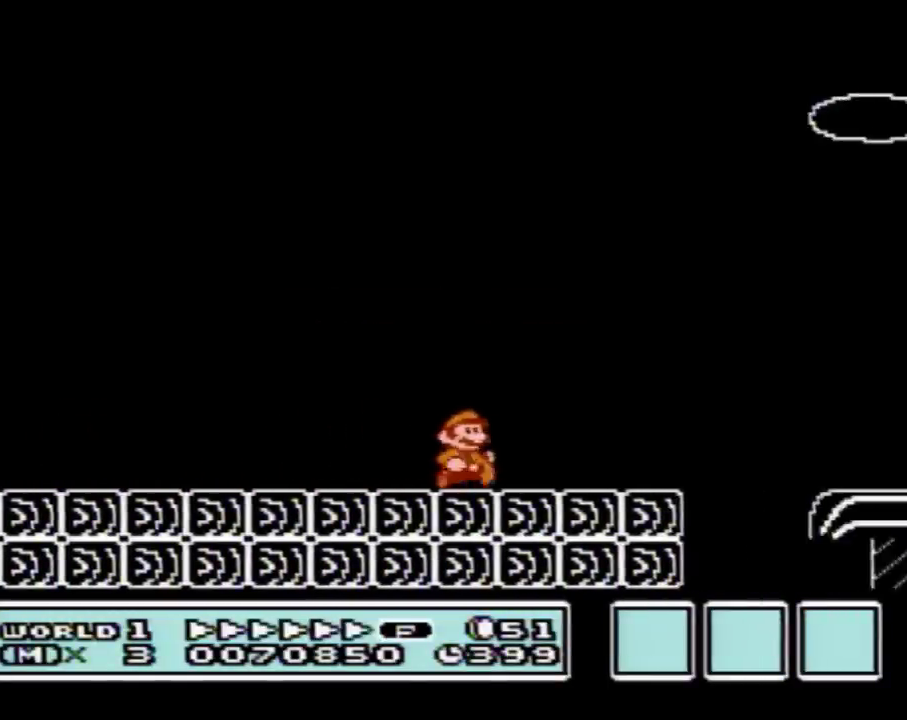
{"buttons": ["A", "B", "DPAD_RIGHT"], "events": [[300, "A", "down"]]}
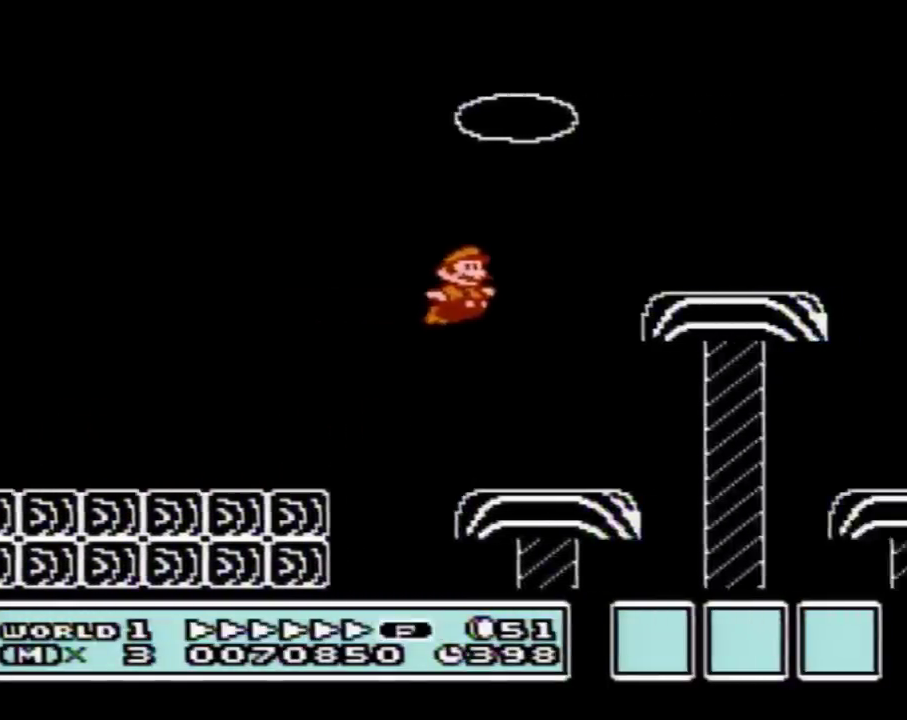
{"buttons": ["A", "B", "DPAD_RIGHT"], "events": [[67, "A", "up"], [417, "A", "down"]]}
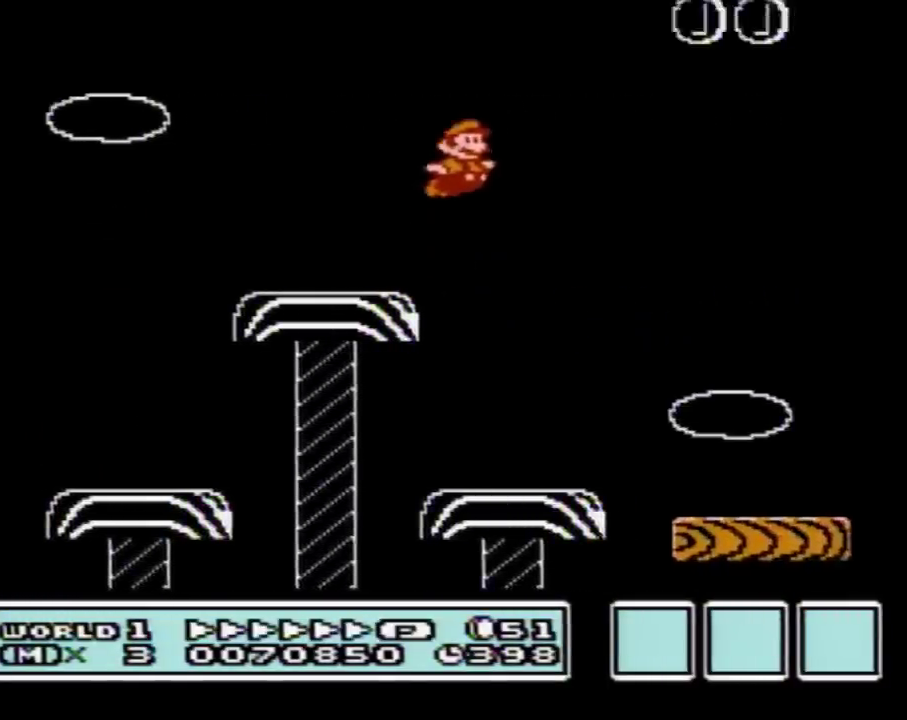
{"buttons": ["B", "DPAD_RIGHT"], "events": [[267, "A", "up"]]}
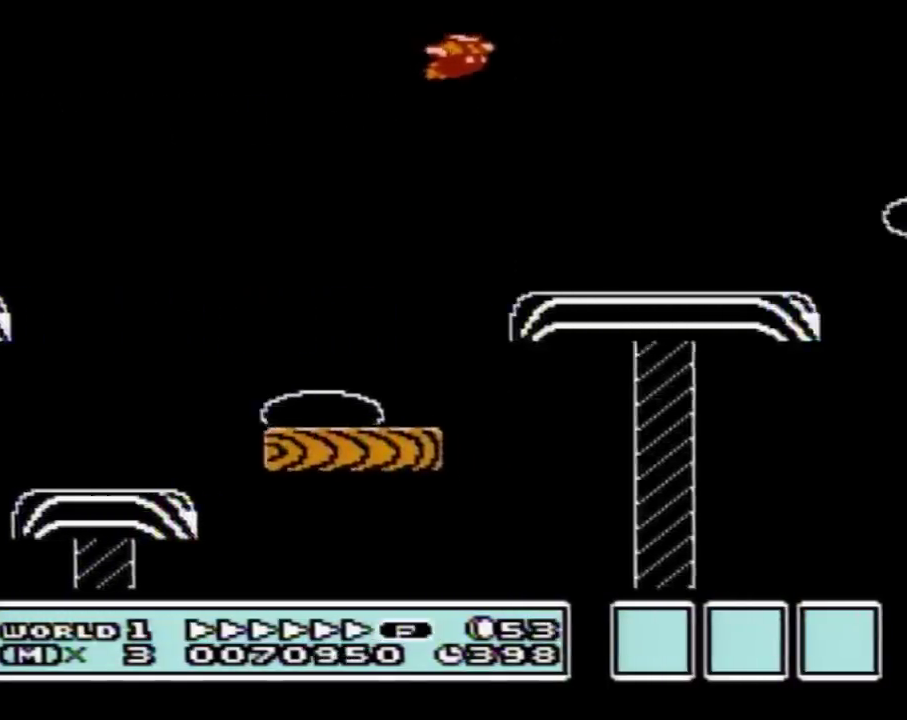
{"buttons": ["A", "B", "DPAD_RIGHT"], "events": [[450, "A", "down"]]}
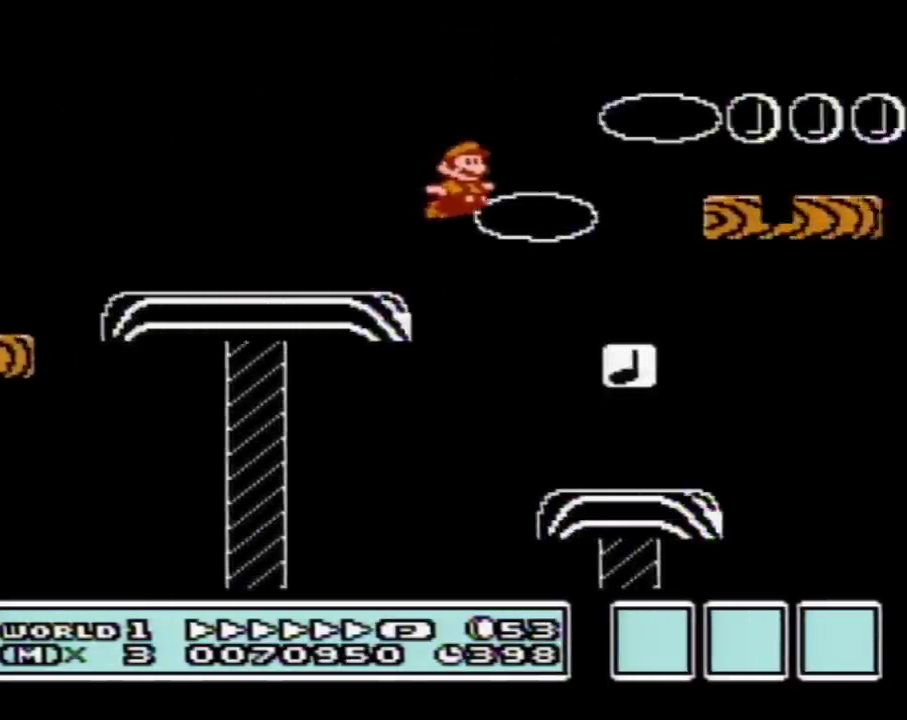
{"buttons": ["A", "B", "DPAD_RIGHT"], "events": []}
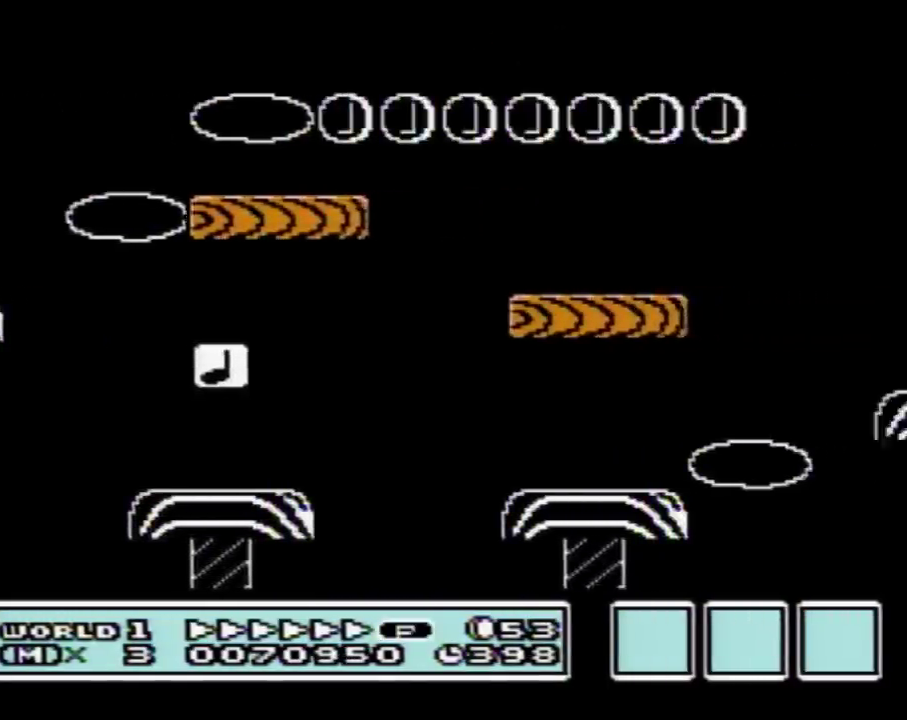
{"buttons": ["A", "B", "DPAD_RIGHT"], "events": []}